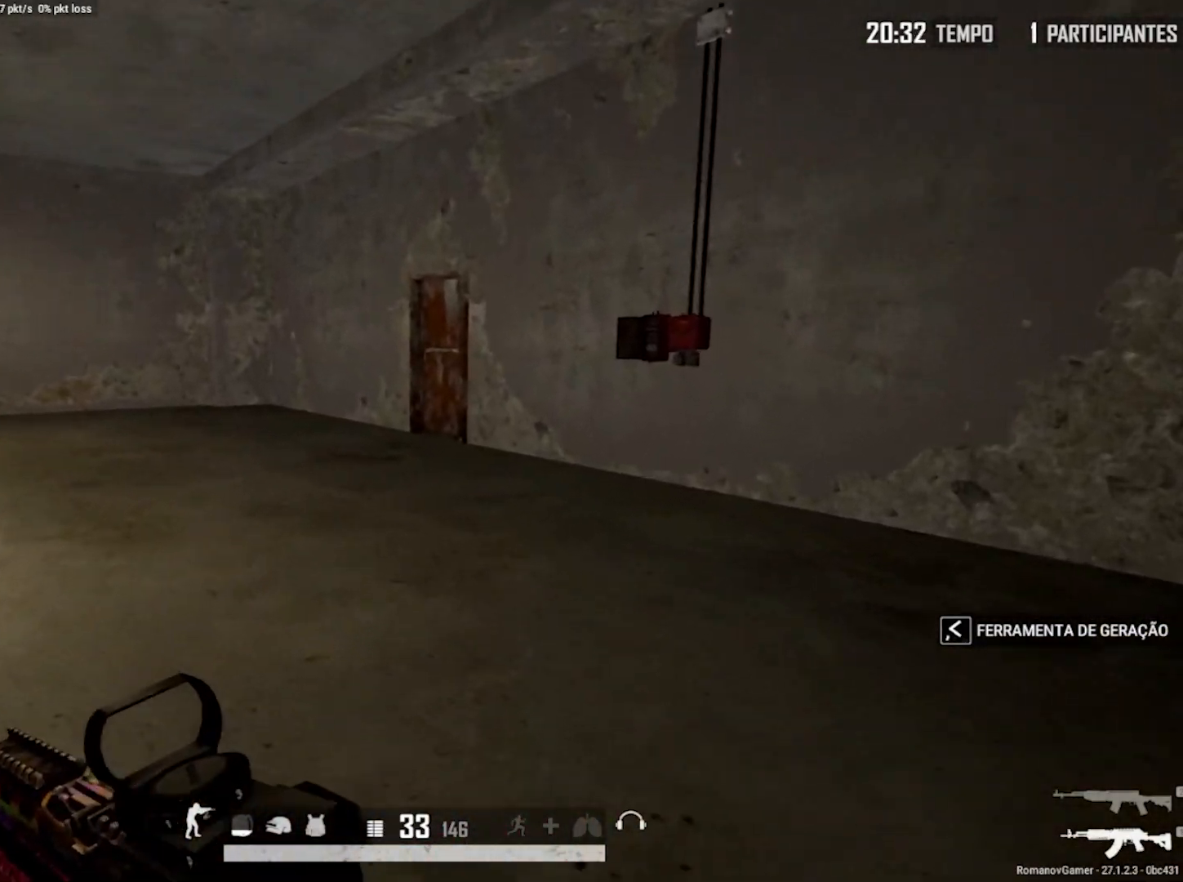
Gameplay with keyboard and mouse; each line is a JSON object with the keys and mouse buttons held at the frame after it. "events" lists presses ("down") and releases ("up") of "1", "2", "3", "4", "5", "a", "alt", "c", "caps_lock", "ctrl", "d", "e", "f", "g", "q", "r", "s", "shift", "space", "t", "tab", "v", "w", "x", "z", "mouse_left", "mouse_wheel" and "mouse_right" between this image and that frame as [ms after this image, input, new state], when the widget could be followed in between. "mouse_left", "mouse_wheel", "mouse_right" = the "left", "wheel", "right" buttons of the "mouse" list. No other keys are recorded. "wheel" means that the mouse wheel is clicked or scrolled. "mouse_move" is the direction in which the mouse moves at that frame (one of eight, or "still"), when it could be read.
{"keys": ["shift", "w"], "mouse": [], "mouse_move": "still", "events": []}
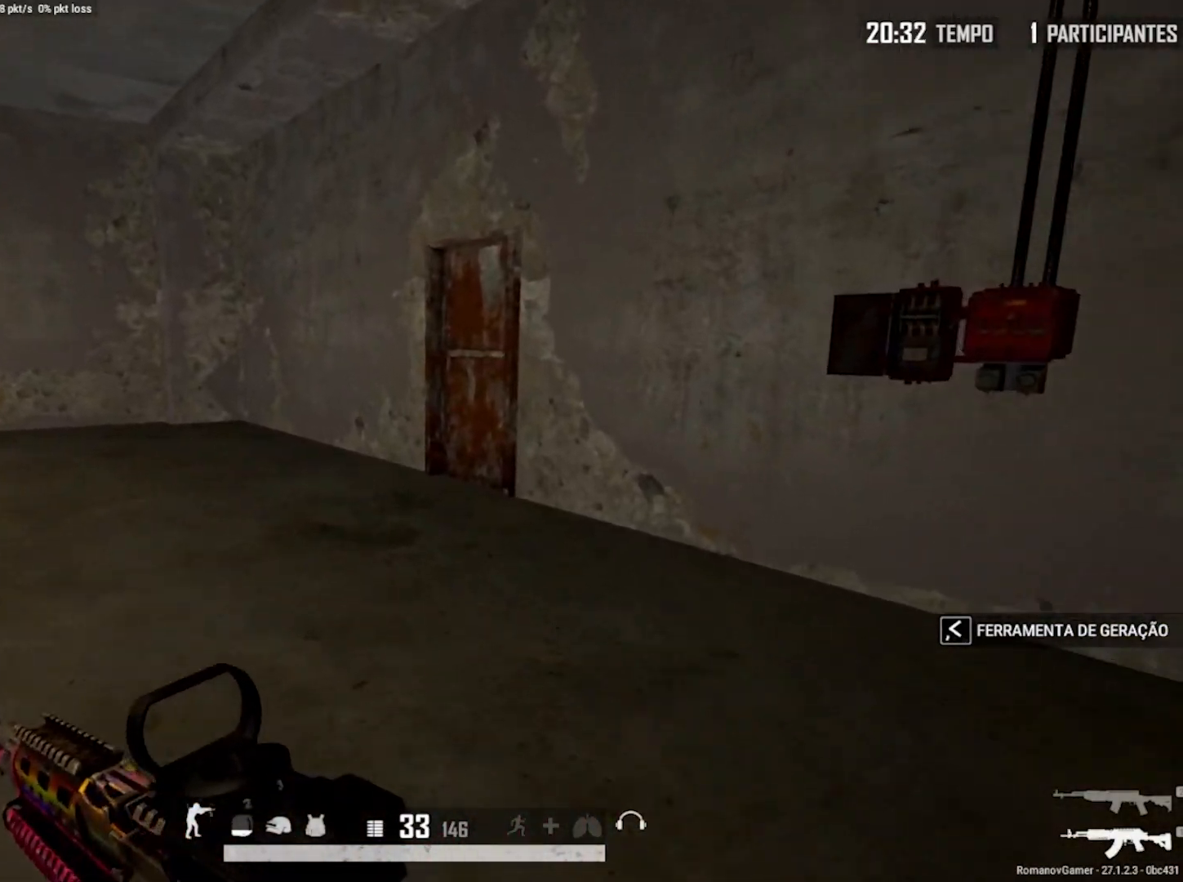
{"keys": ["shift", "w"], "mouse": [], "mouse_move": "still", "events": []}
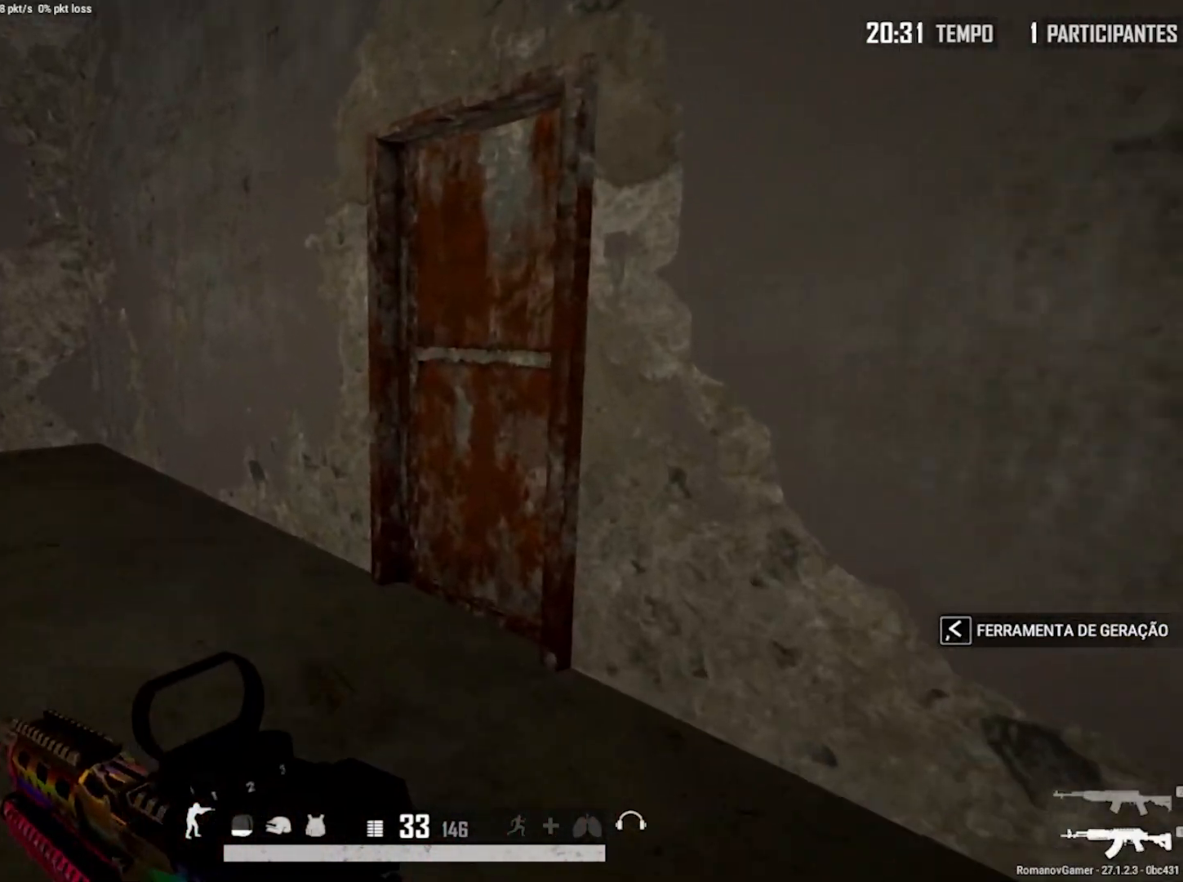
{"keys": [], "mouse": [], "mouse_move": "down", "events": [[233, "a", "down"], [233, "shift", "up"], [233, "w", "up"], [333, "f", "down"], [383, "a", "up"], [383, "f", "up"]]}
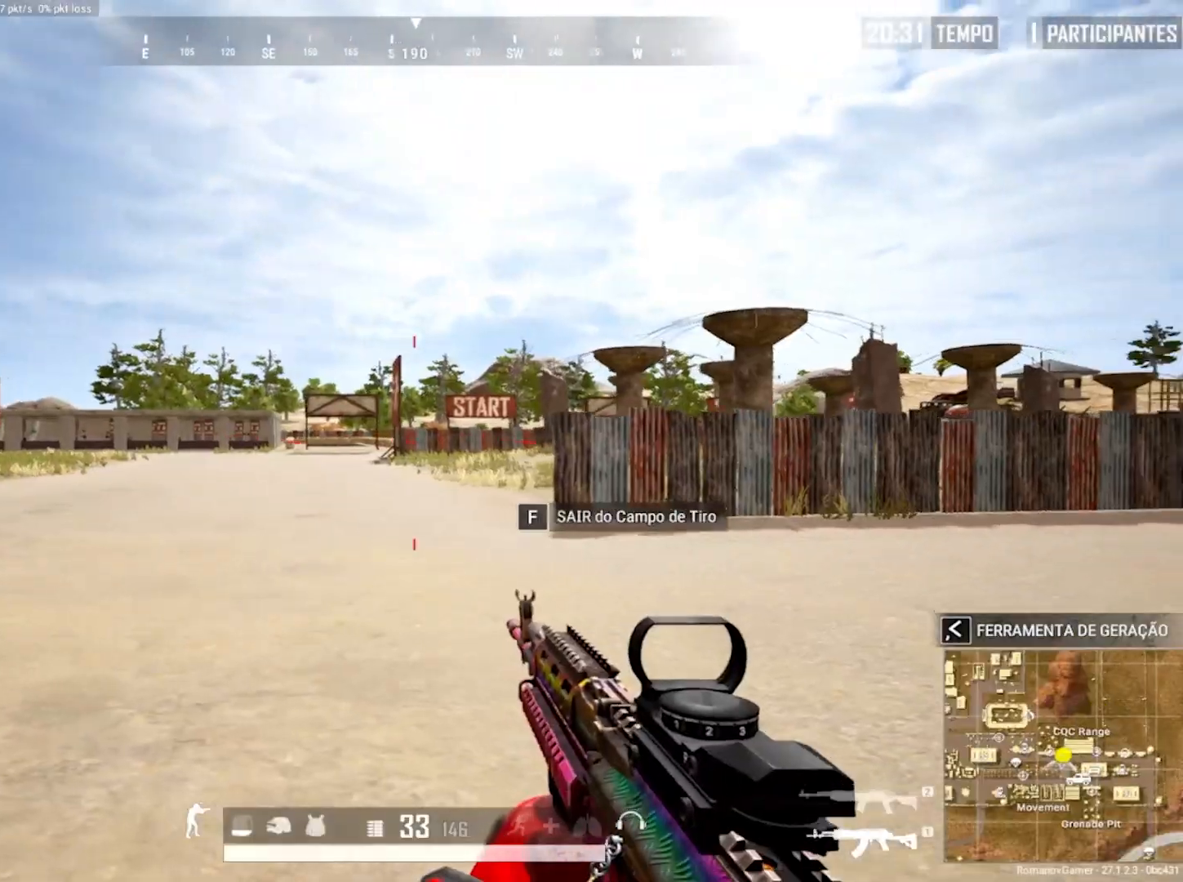
{"keys": ["shift", "w"], "mouse": [], "mouse_move": "left", "events": [[17, "d", "down"], [17, "s", "down"], [67, "s", "up"], [200, "w", "down"], [250, "d", "up"], [350, "shift", "down"]]}
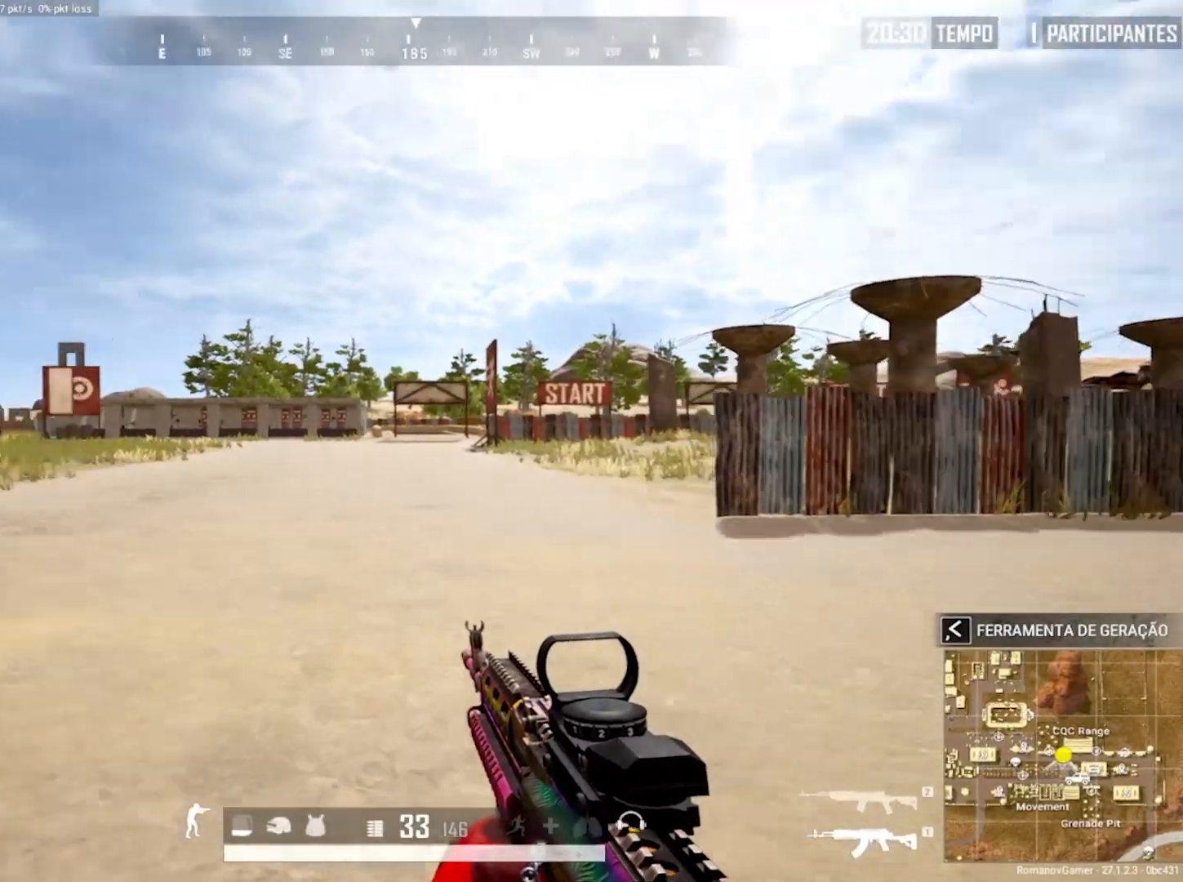
{"keys": ["shift", "w"], "mouse": [], "mouse_move": "still", "events": []}
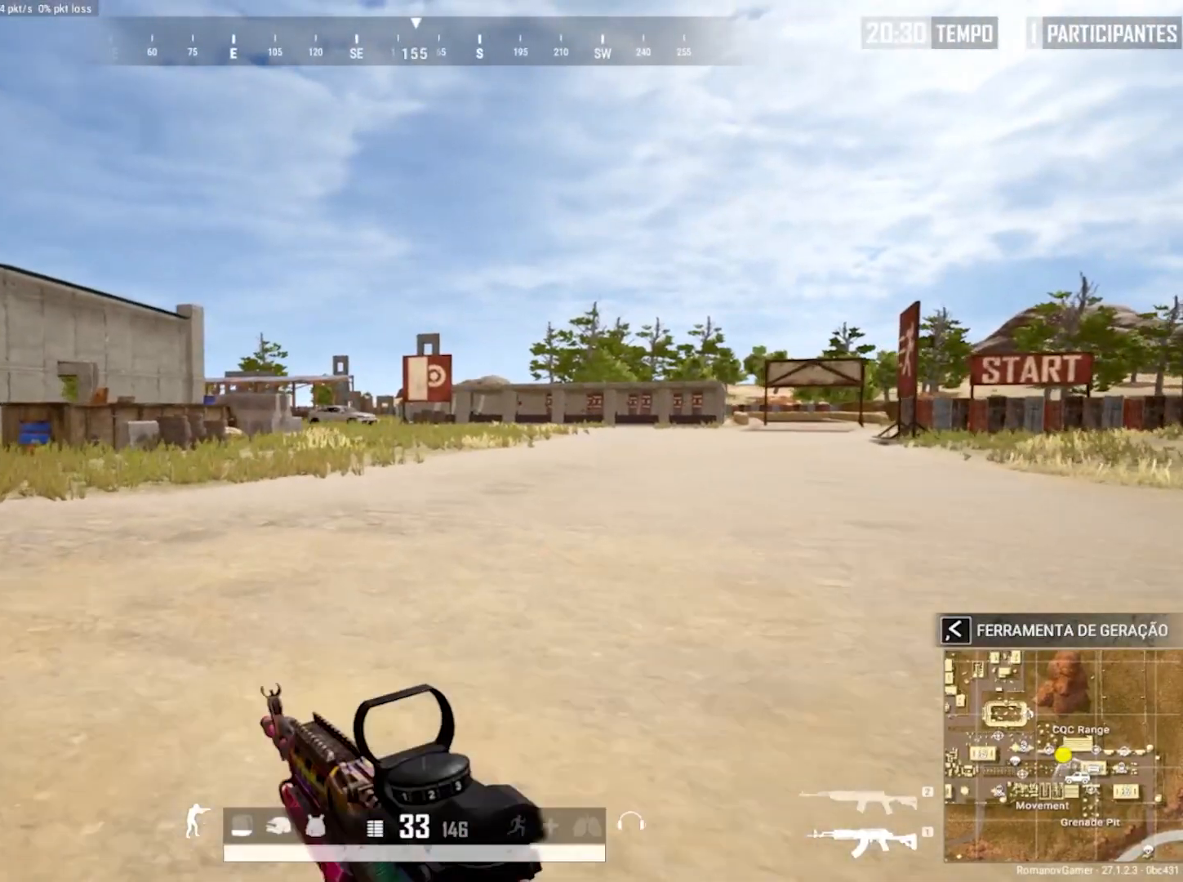
{"keys": ["a", "shift", "w"], "mouse": [], "mouse_move": "still", "events": [[233, "a", "down"]]}
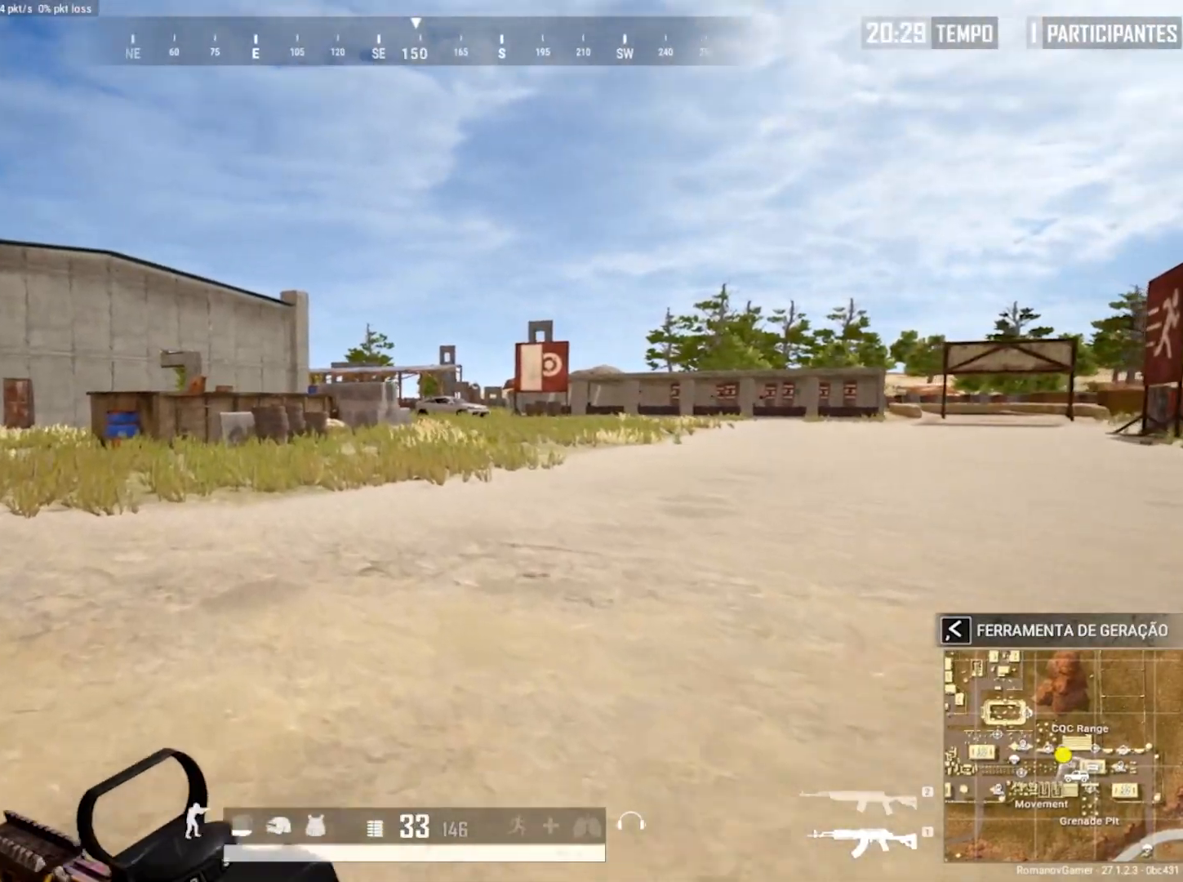
{"keys": ["shift", "w"], "mouse": [], "mouse_move": "still", "events": [[200, "a", "up"]]}
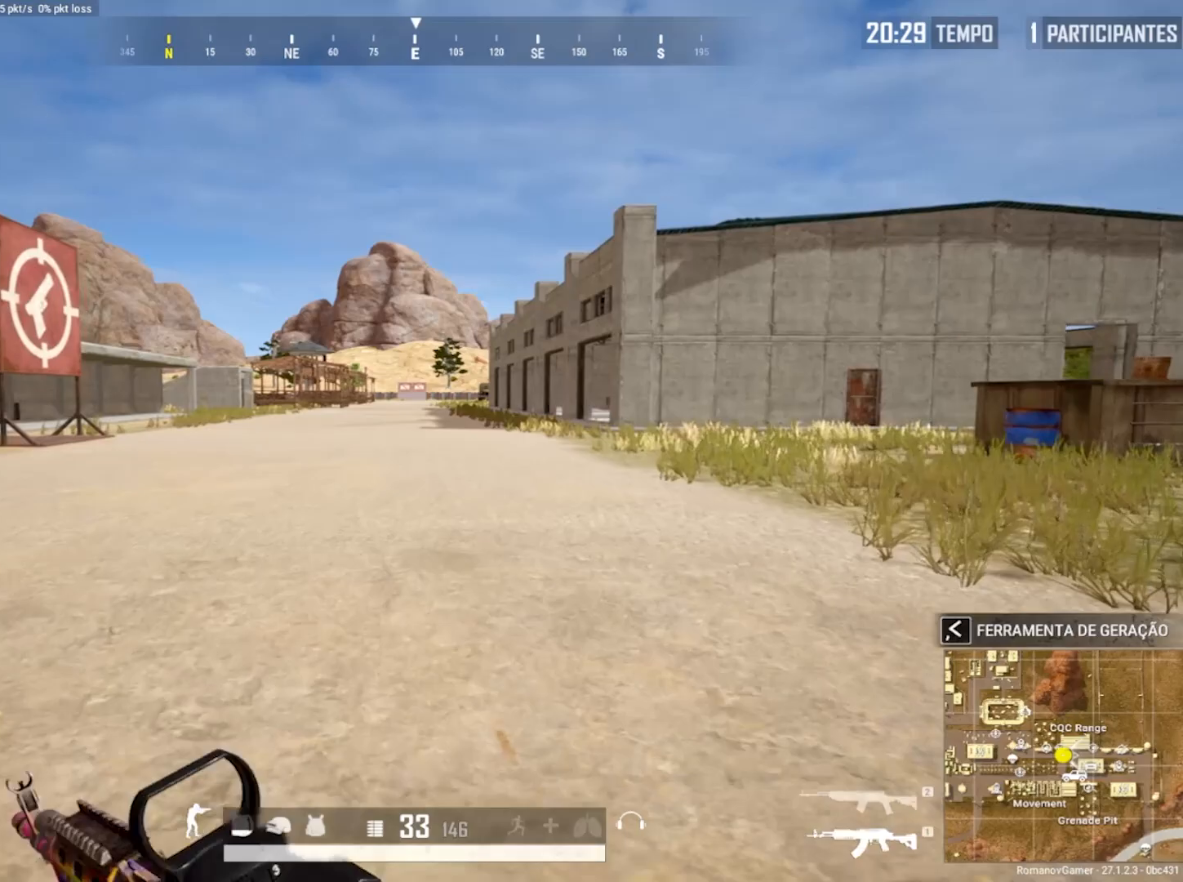
{"keys": ["shift", "w"], "mouse": [], "mouse_move": "still", "events": []}
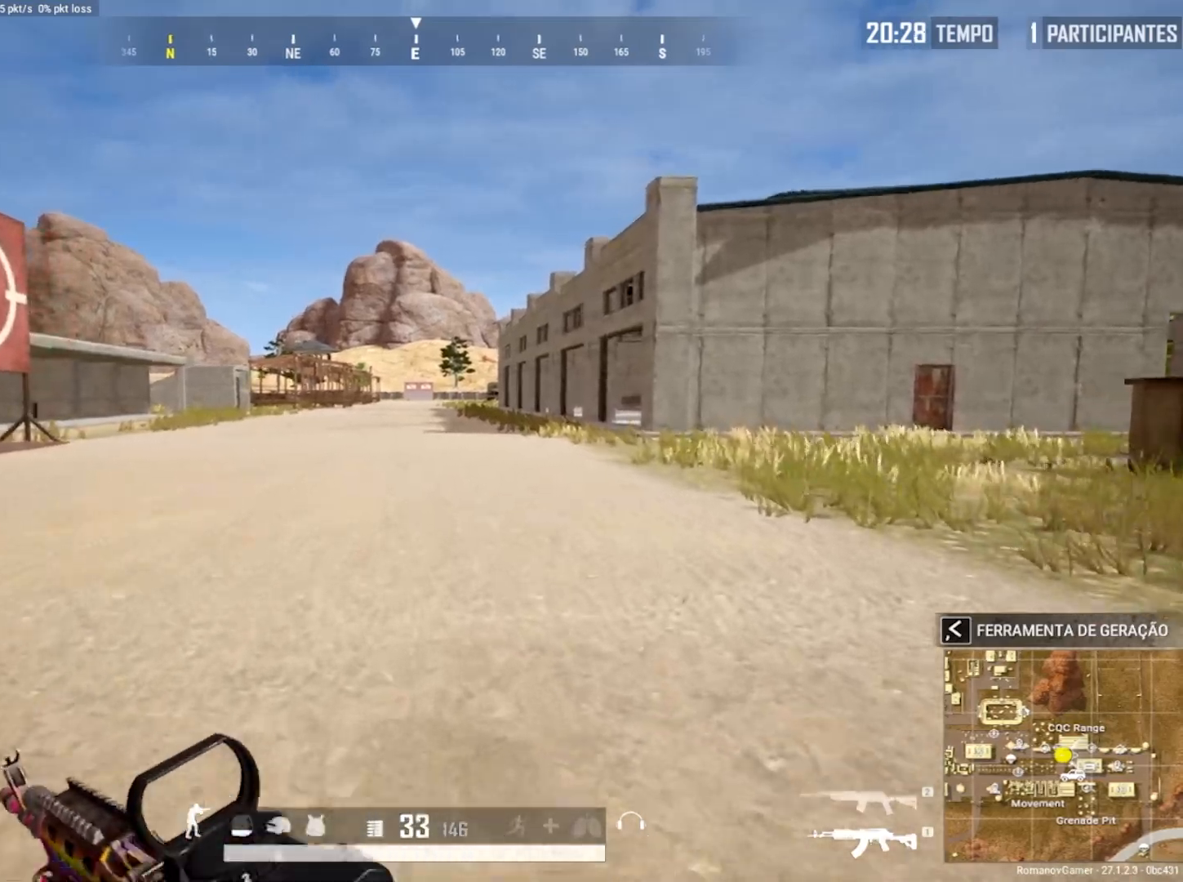
{"keys": ["shift", "w"], "mouse": [], "mouse_move": "still", "events": [[233, "a", "down"], [467, "a", "up"]]}
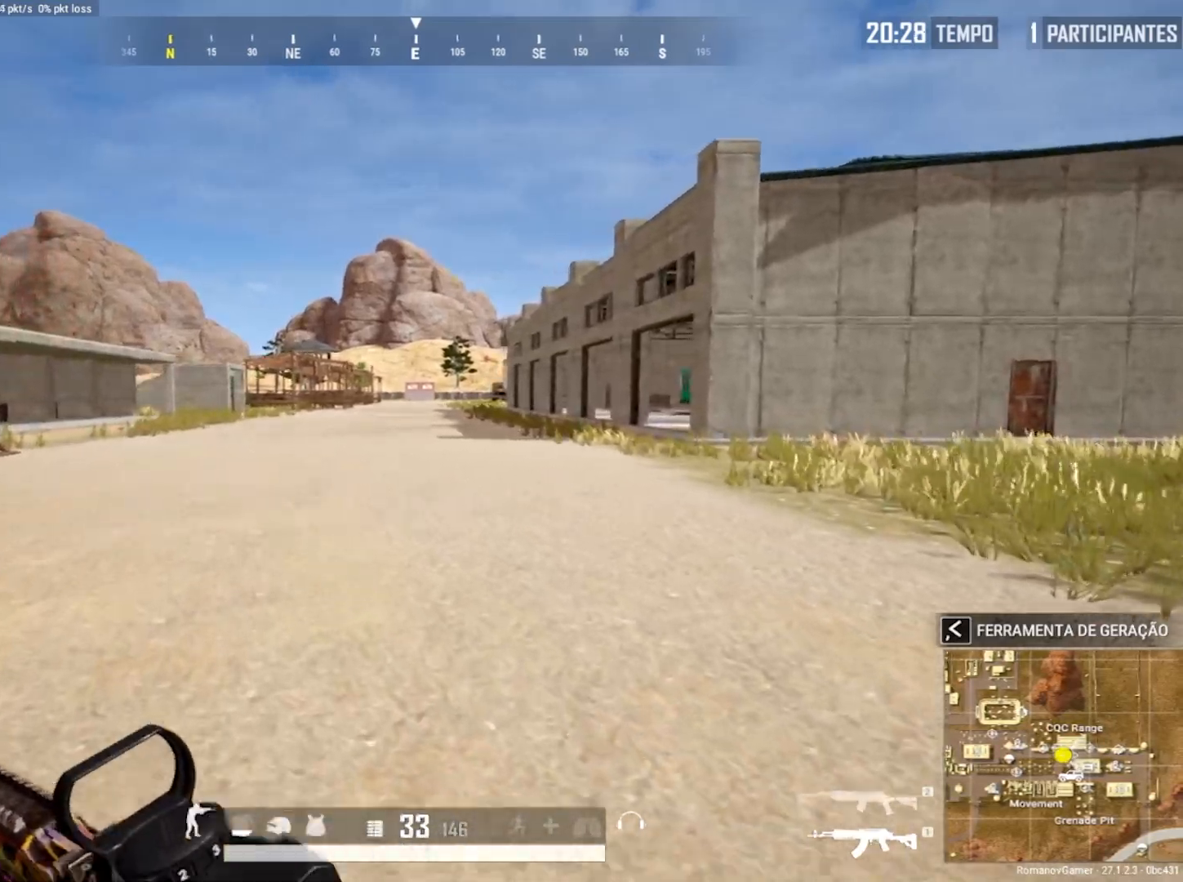
{"keys": ["shift", "w"], "mouse": [], "mouse_move": "still", "events": []}
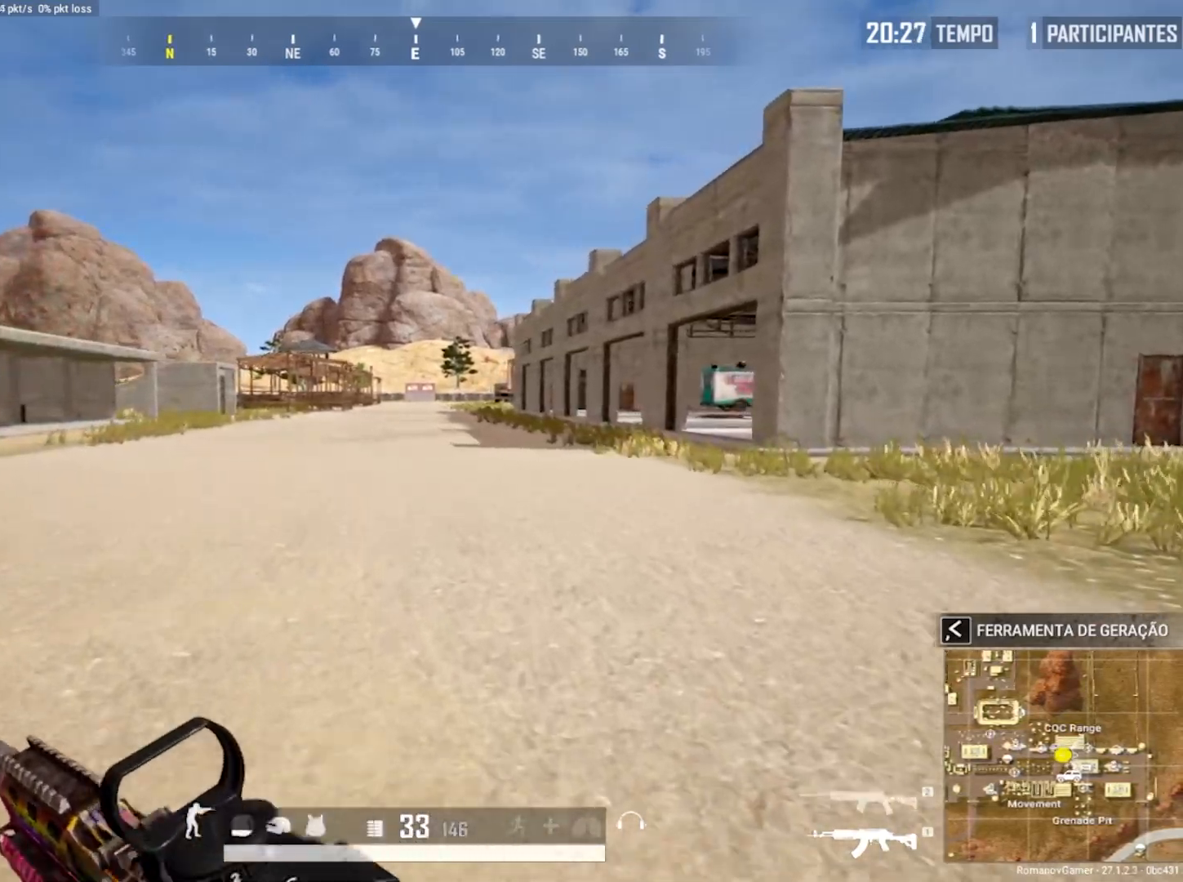
{"keys": ["shift", "w"], "mouse": [], "mouse_move": "still", "events": [[83, "a", "down"], [267, "a", "up"]]}
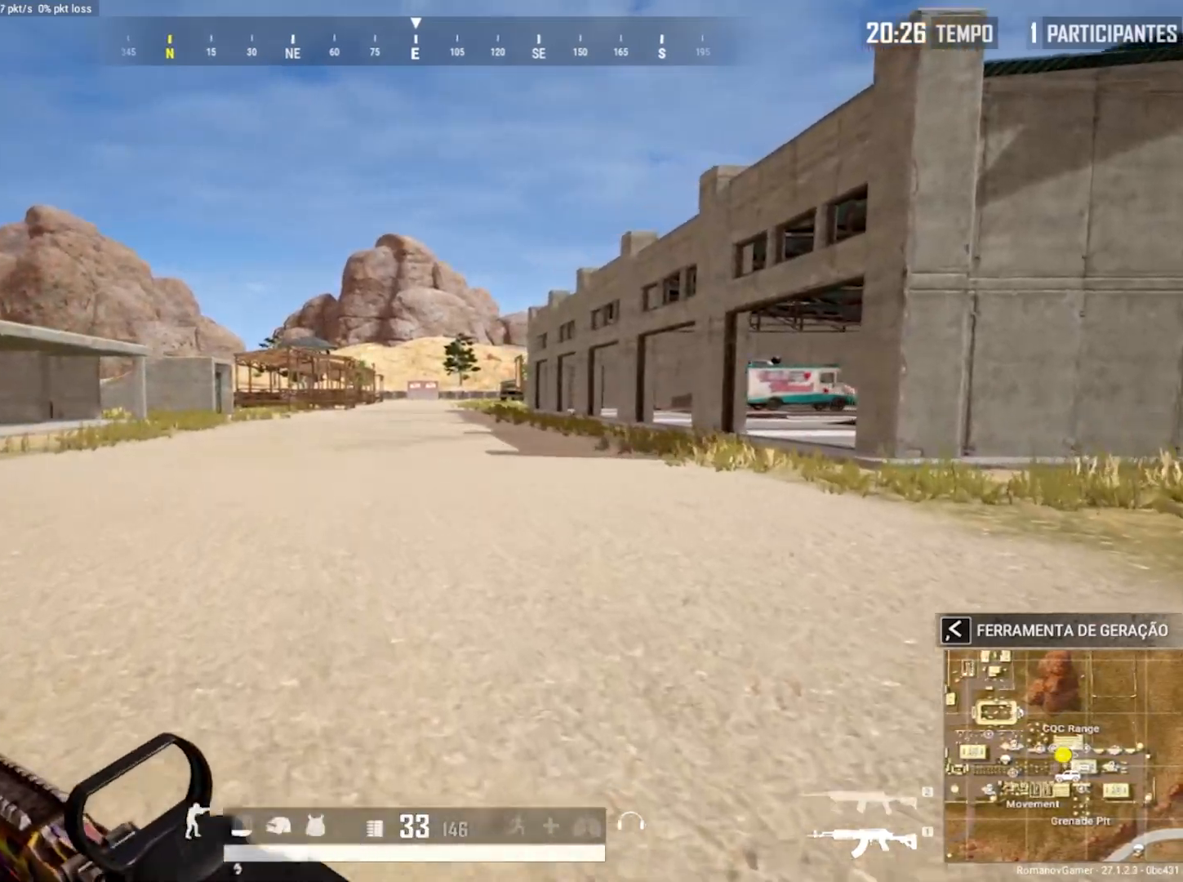
{"keys": ["shift", "w"], "mouse": [], "mouse_move": "still", "events": []}
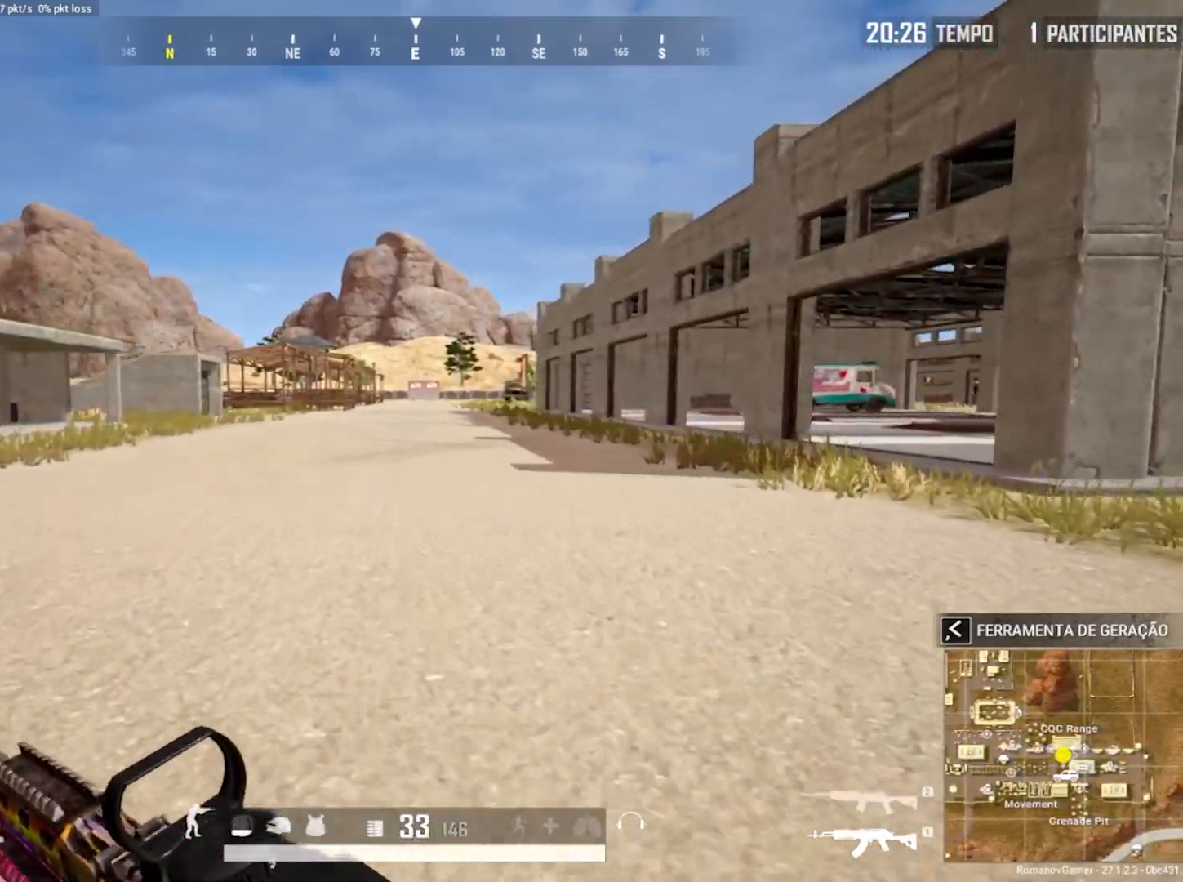
{"keys": ["shift", "w"], "mouse": [], "mouse_move": "still", "events": []}
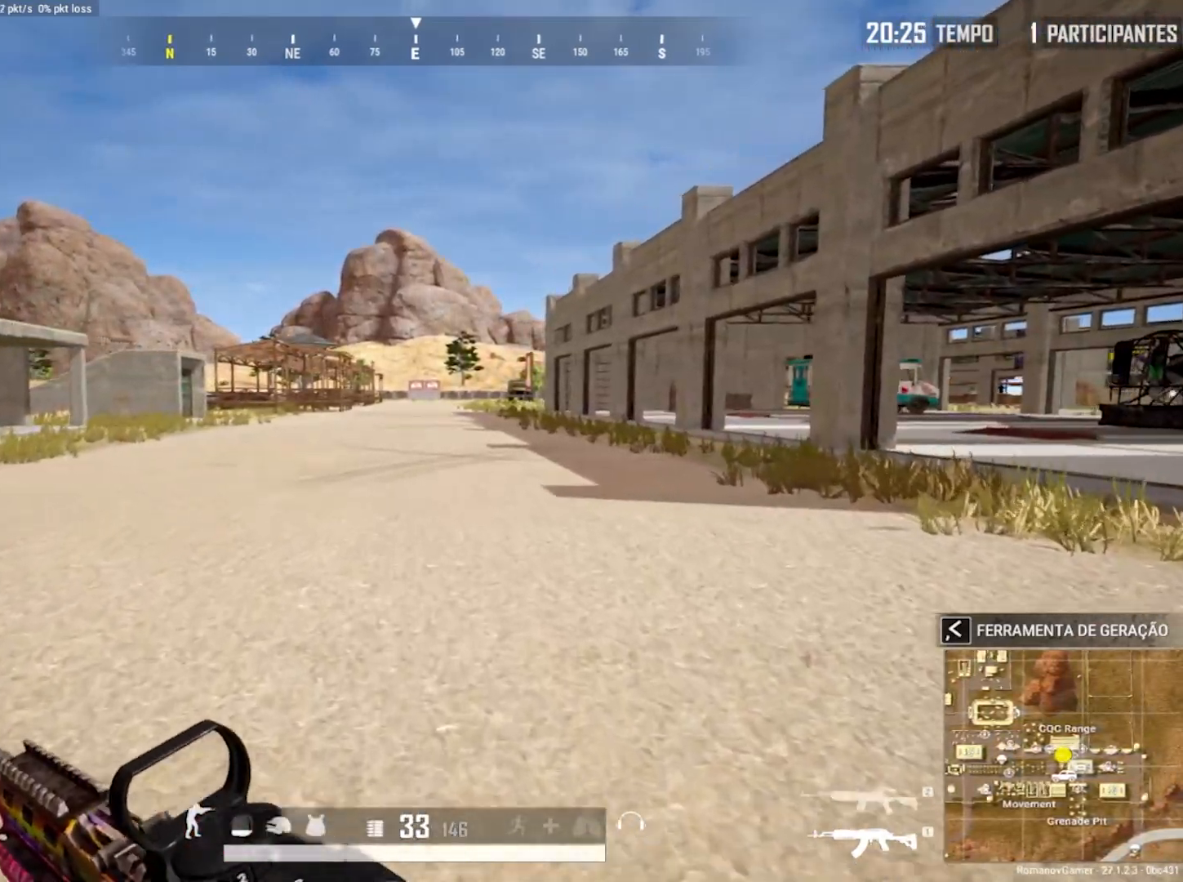
{"keys": ["shift", "w"], "mouse": [], "mouse_move": "still", "events": []}
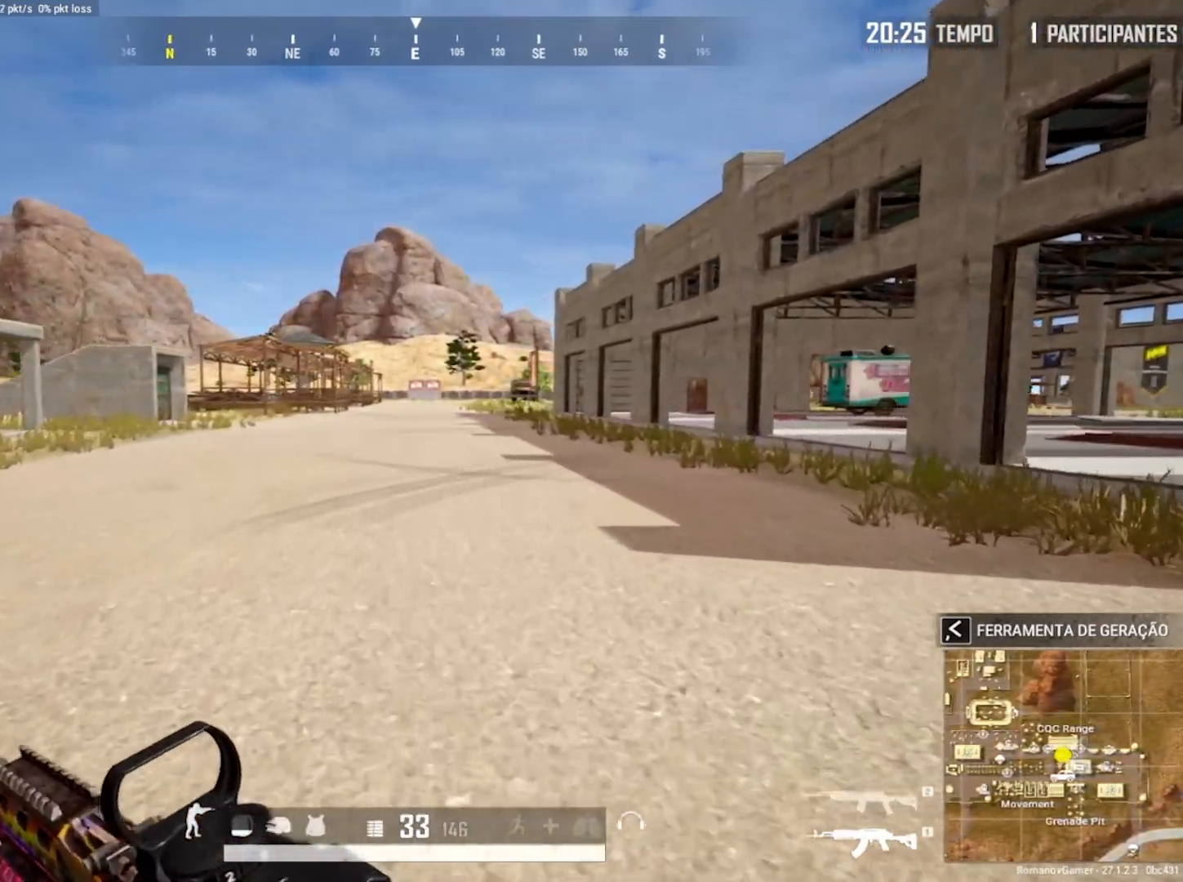
{"keys": ["a", "shift", "w"], "mouse": [], "mouse_move": "still", "events": [[333, "a", "down"]]}
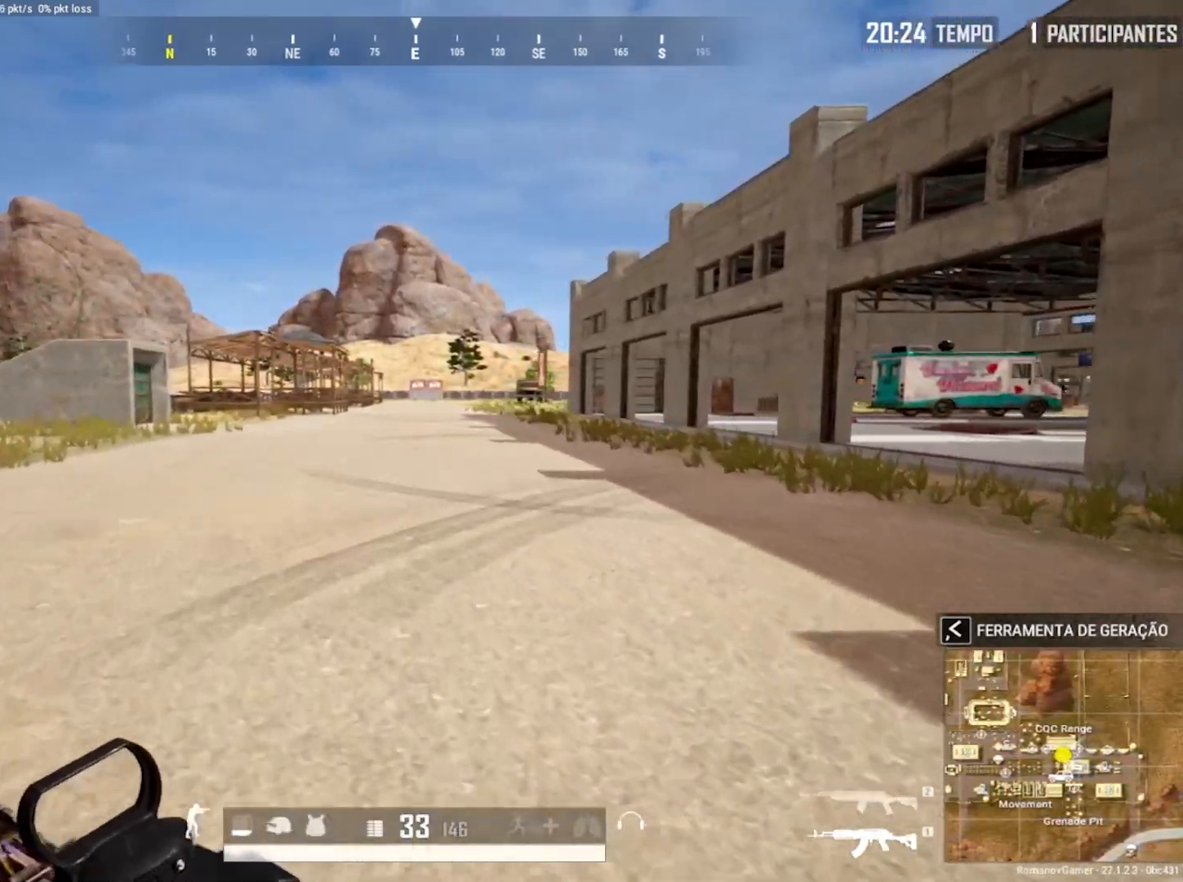
{"keys": ["shift", "w"], "mouse": [], "mouse_move": "still", "events": [[67, "a", "up"]]}
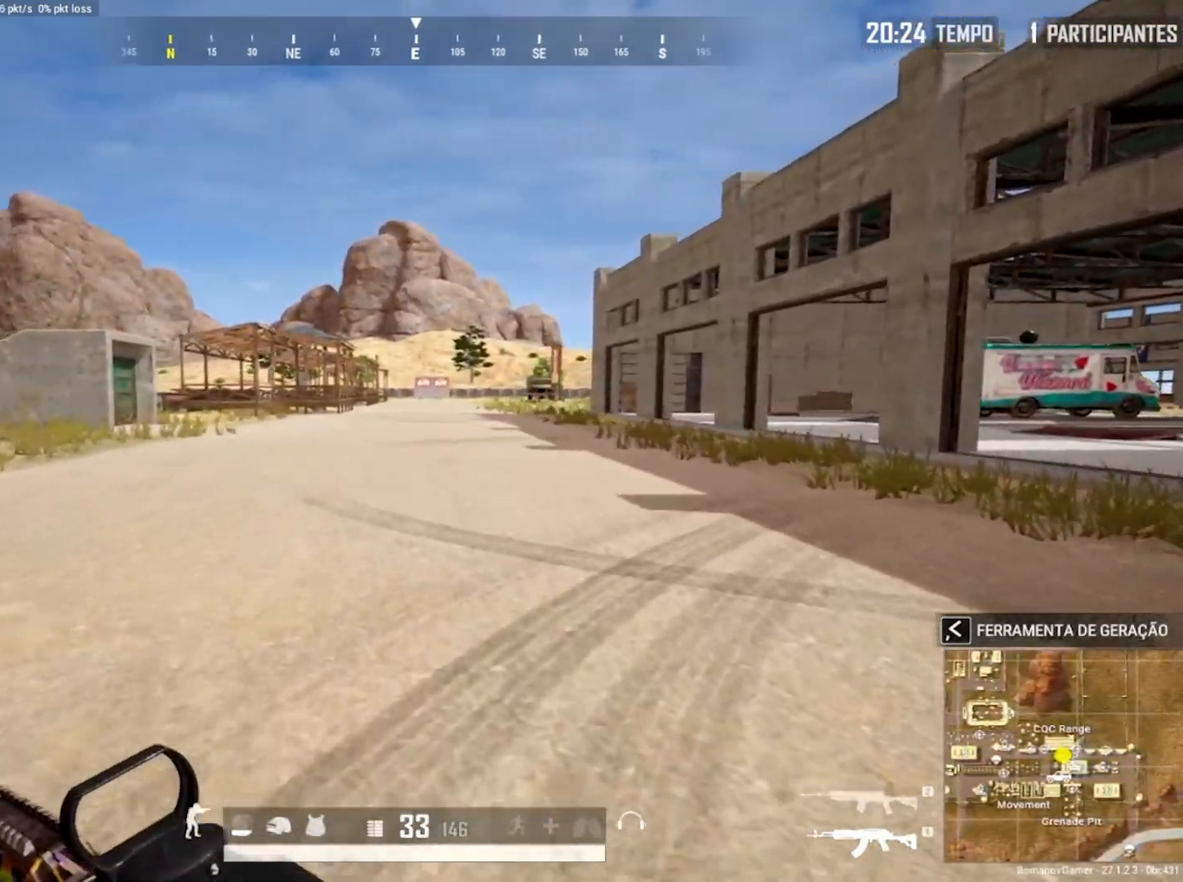
{"keys": ["shift", "w"], "mouse": [], "mouse_move": "still", "events": []}
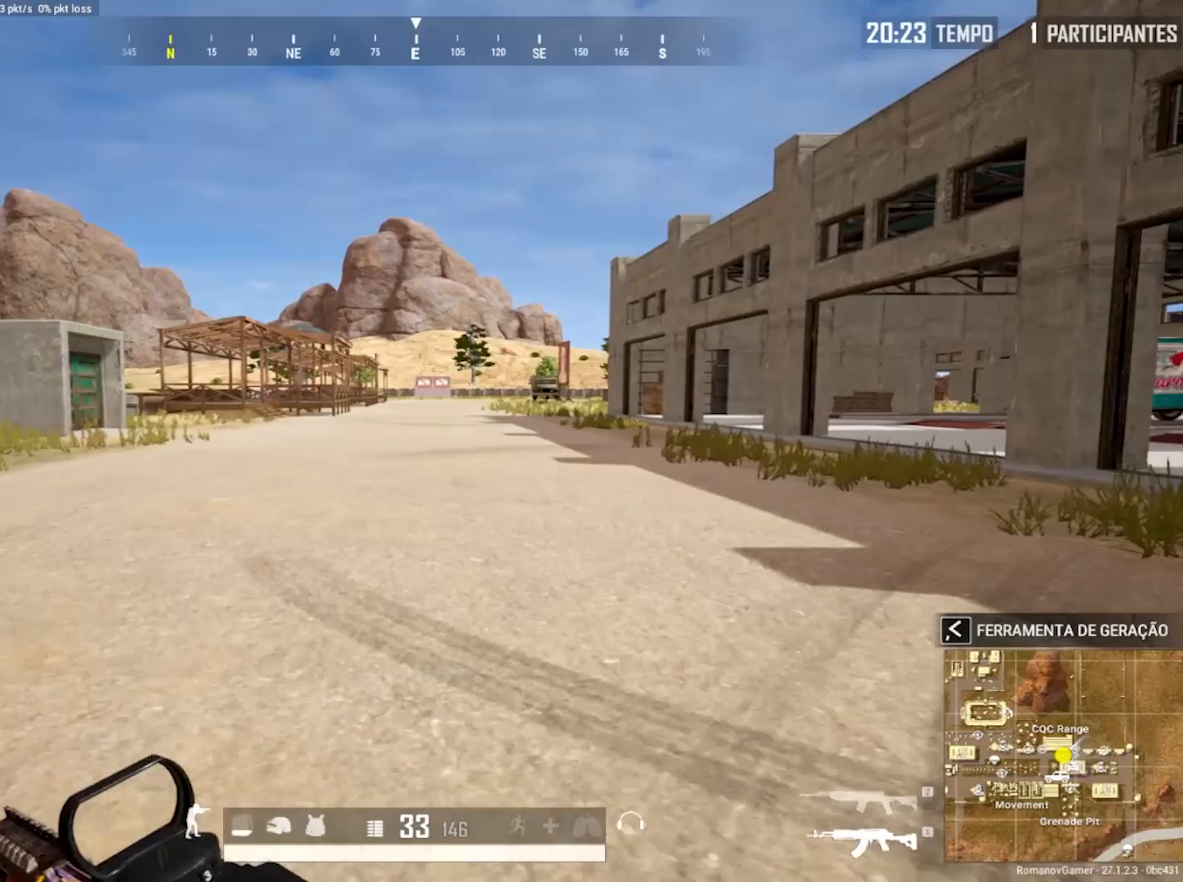
{"keys": ["shift", "w"], "mouse": [], "mouse_move": "still", "events": []}
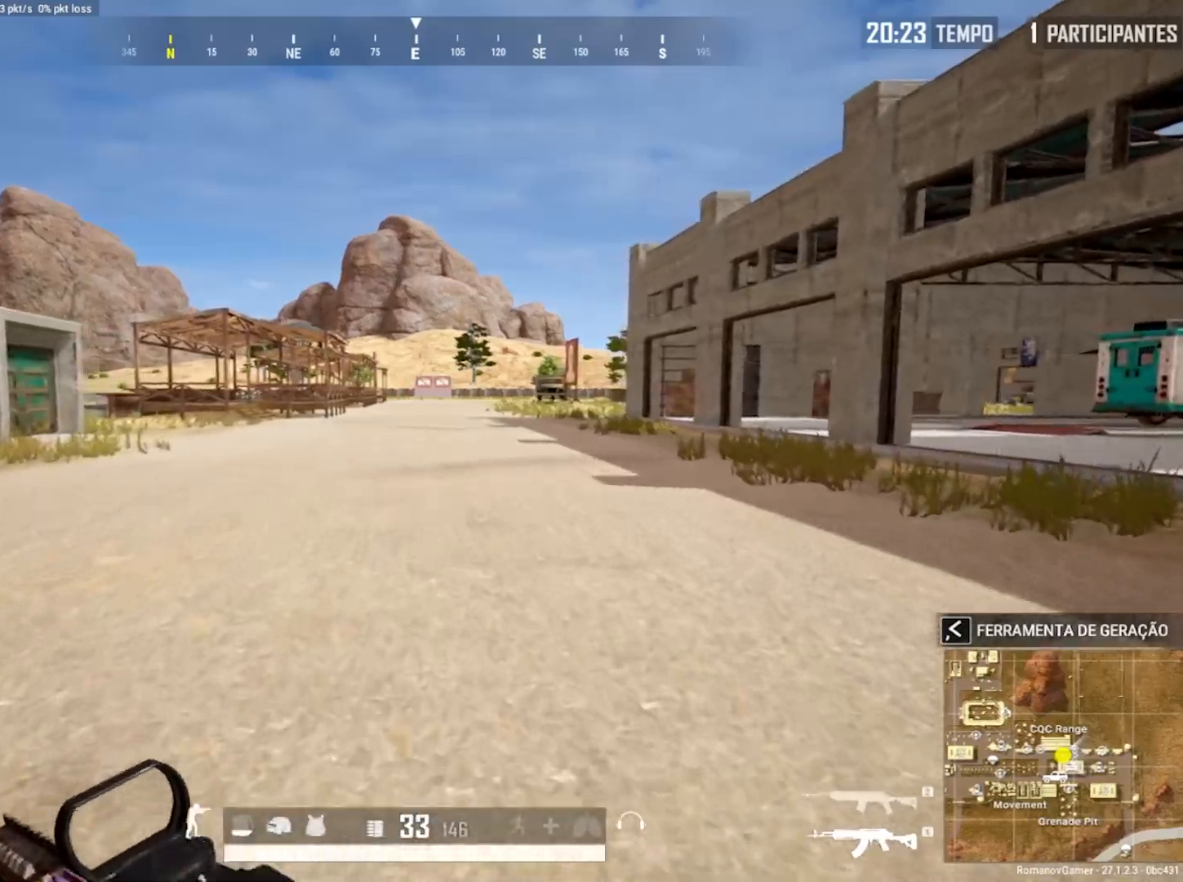
{"keys": ["shift", "w"], "mouse": [], "mouse_move": "still", "events": []}
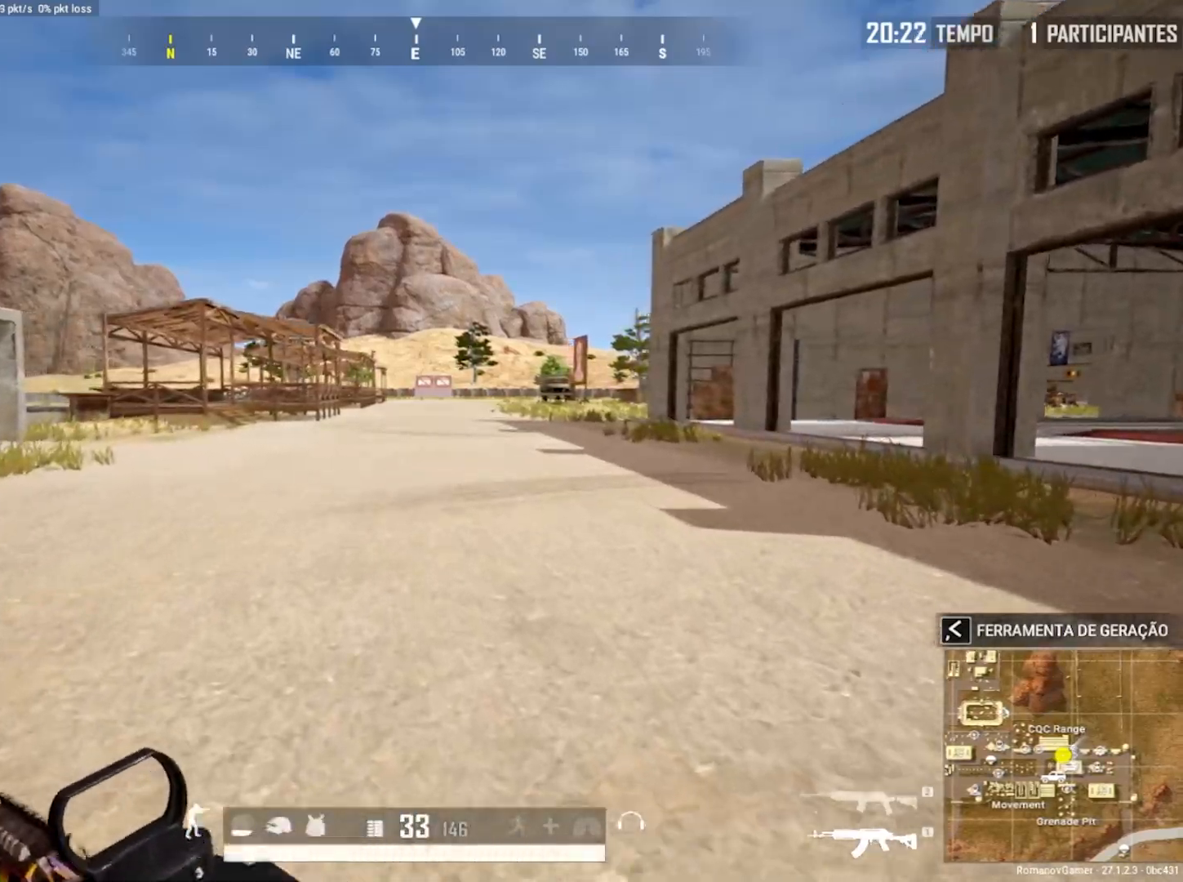
{"keys": ["shift", "w"], "mouse": [], "mouse_move": "still", "events": []}
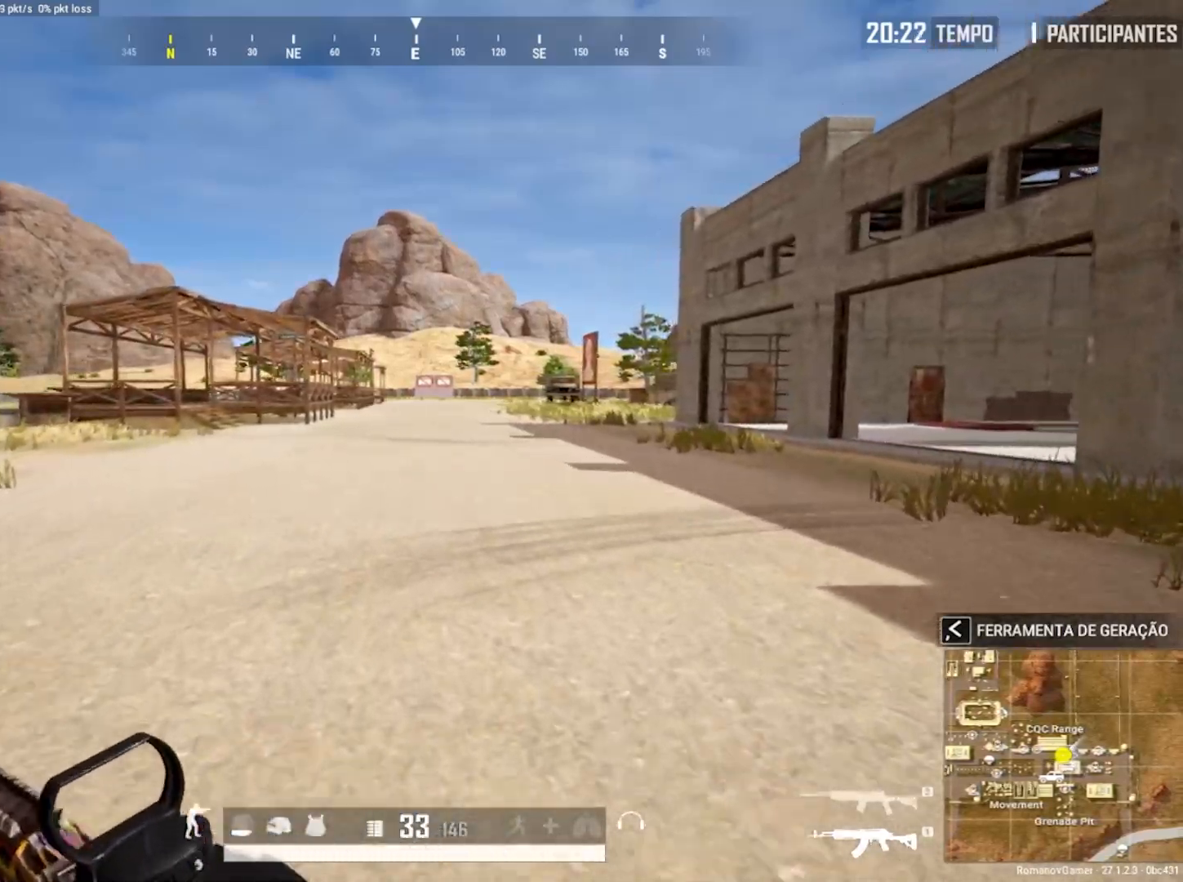
{"keys": ["shift", "w"], "mouse": [], "mouse_move": "still", "events": []}
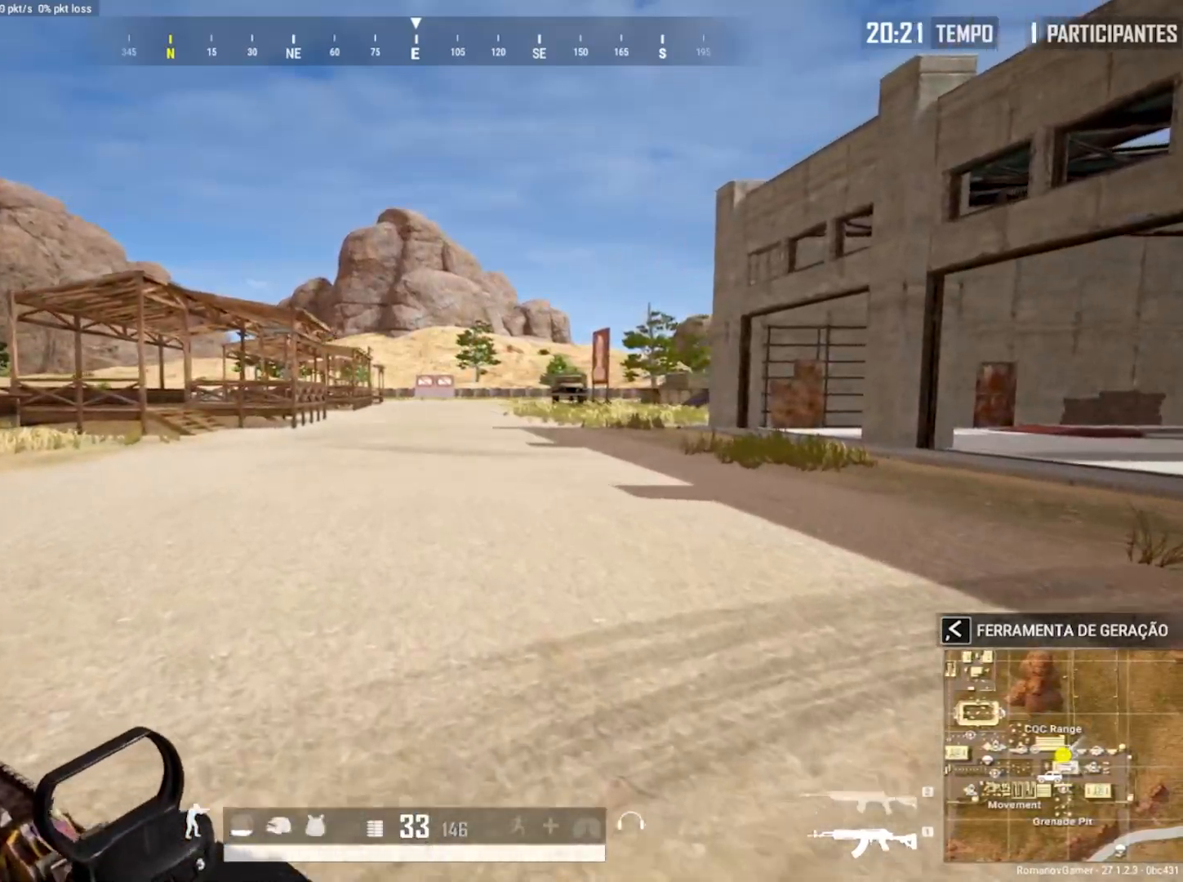
{"keys": ["shift", "w"], "mouse": [], "mouse_move": "still", "events": []}
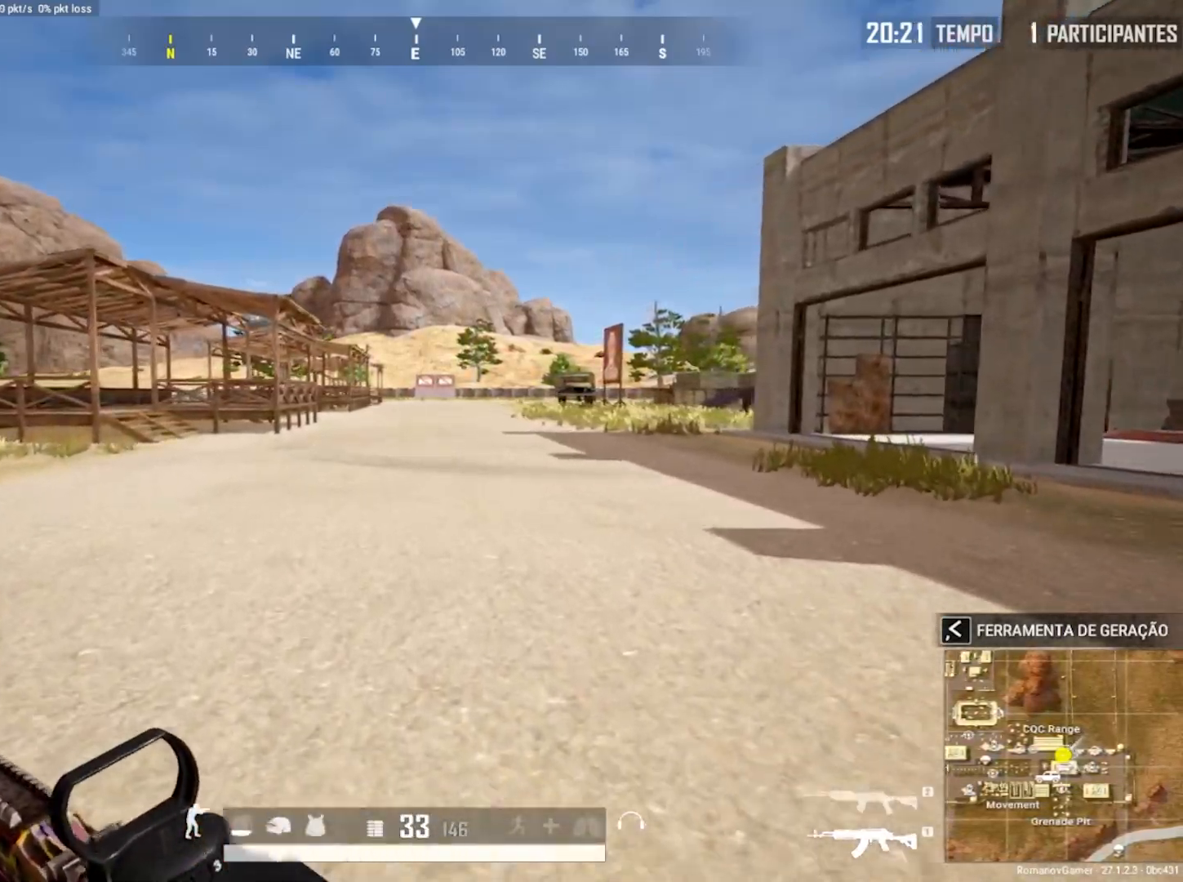
{"keys": ["shift", "w"], "mouse": [], "mouse_move": "down-left", "events": [[133, "a", "down"], [317, "a", "up"]]}
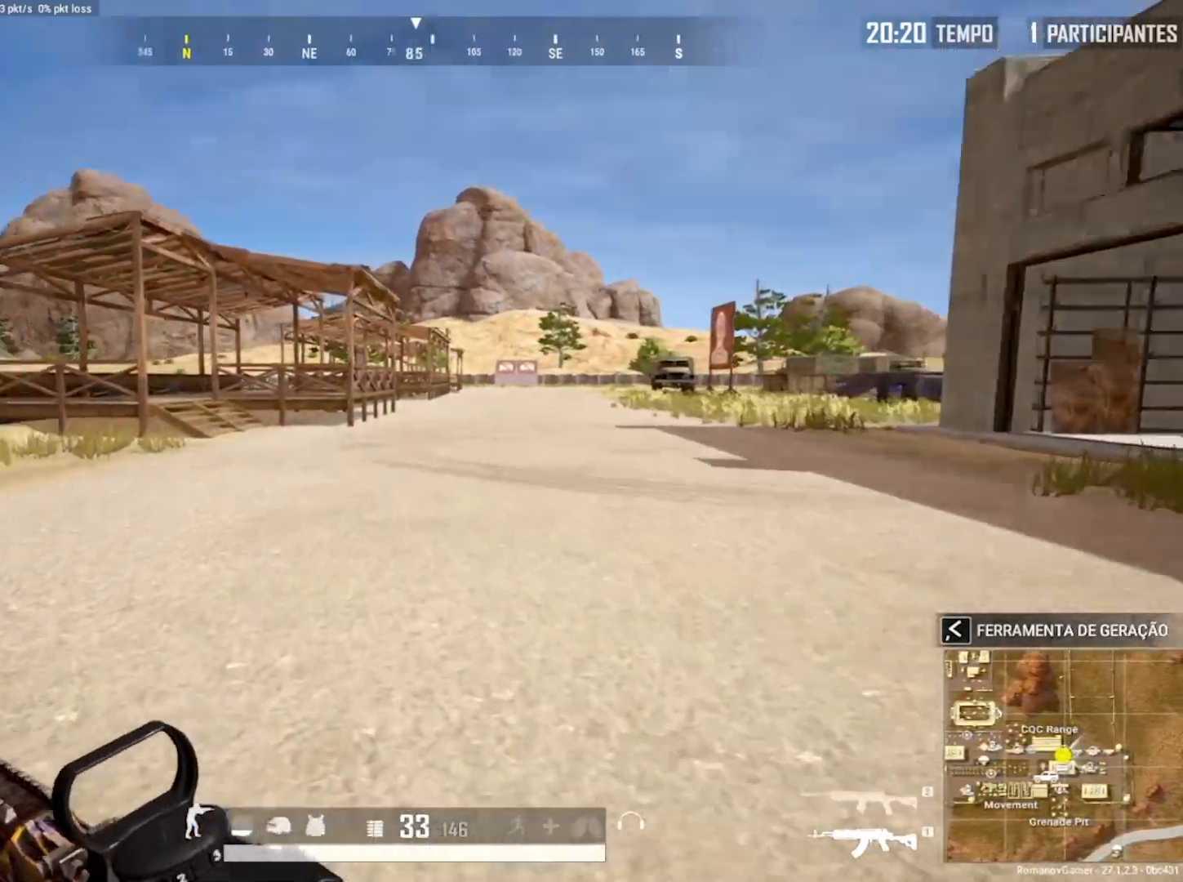
{"keys": ["d", "shift", "w"], "mouse": [], "mouse_move": "up", "events": [[383, "d", "down"]]}
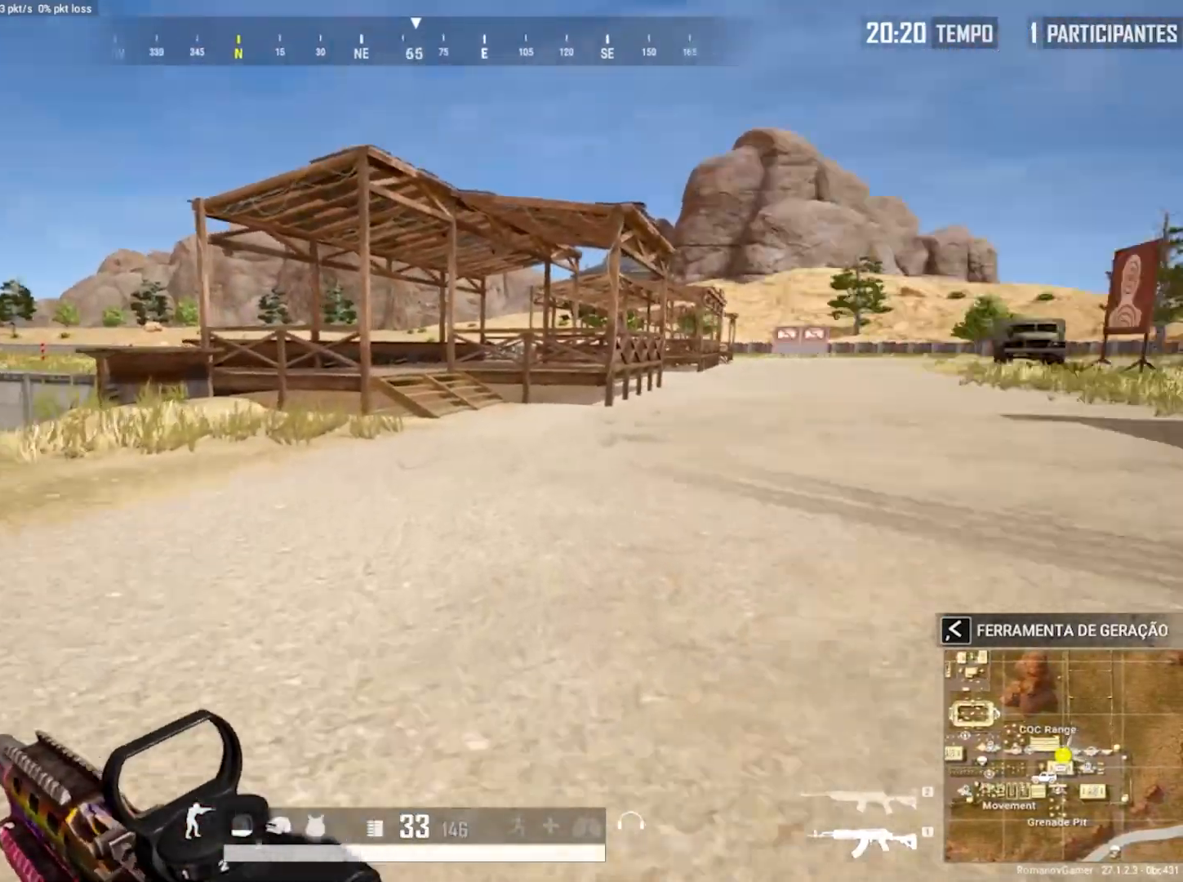
{"keys": ["c"], "mouse": ["right"], "mouse_move": "left", "events": [[67, "a", "down"], [67, "d", "up"], [400, "c", "down"], [433, "a", "up"], [433, "mouse_right", "down"], [433, "shift", "up"], [483, "w", "up"]]}
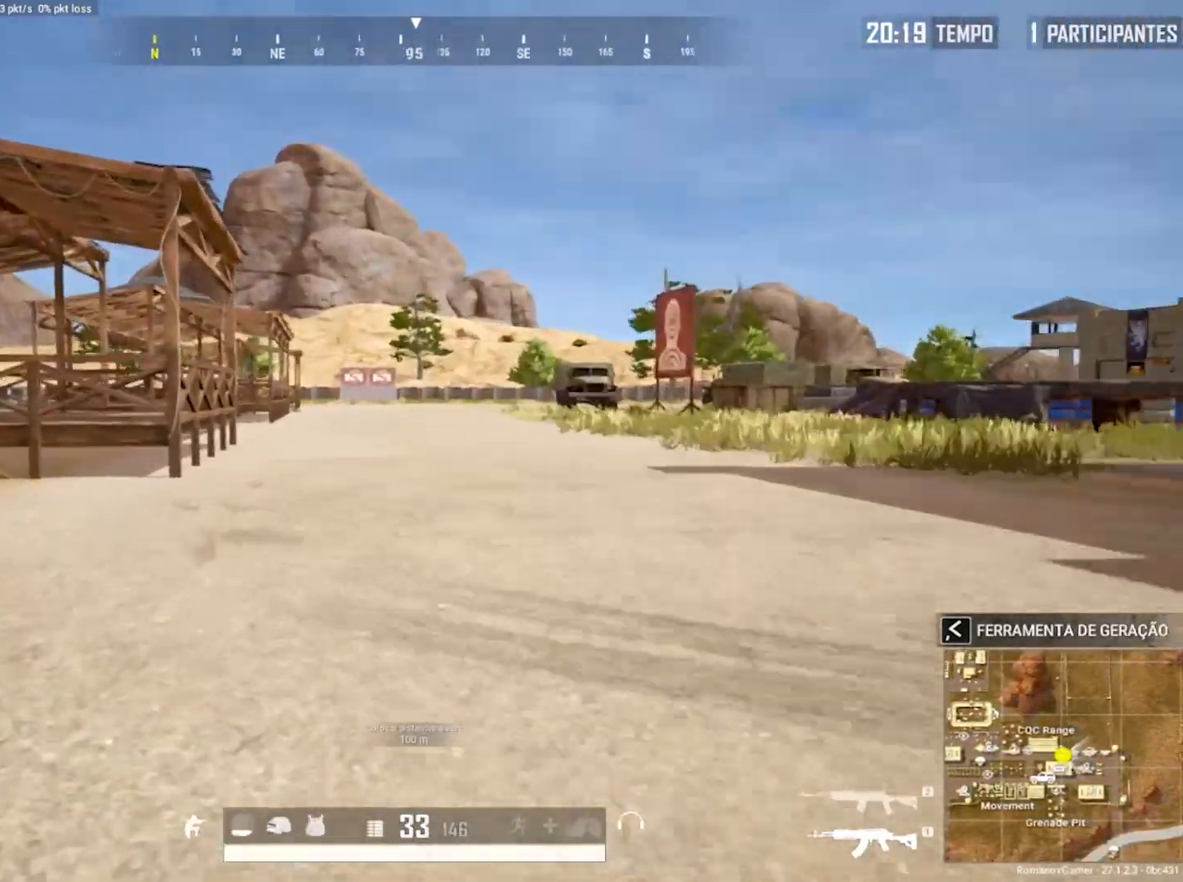
{"keys": ["e"], "mouse": ["right"], "mouse_move": "left", "events": [[33, "c", "up"], [133, "q", "down"], [317, "e", "down"], [317, "q", "up"]]}
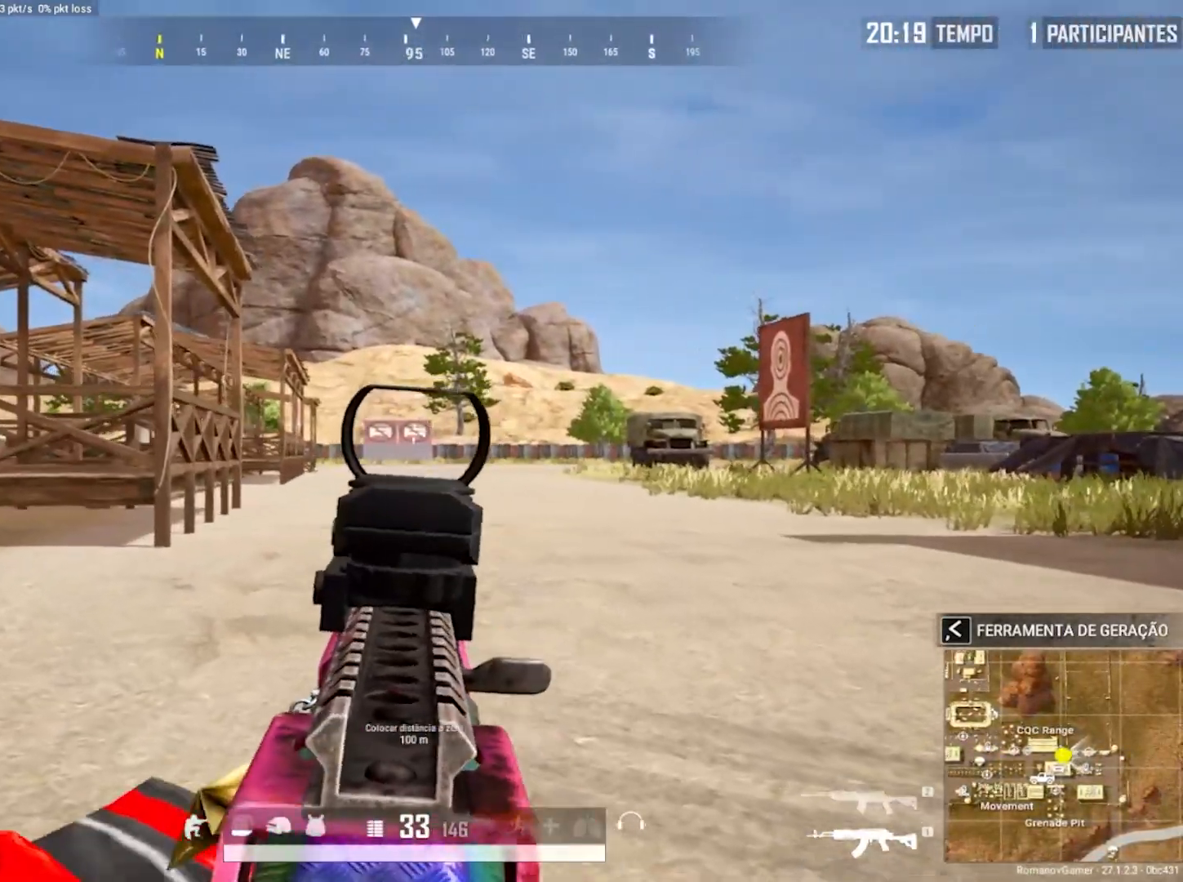
{"keys": ["e"], "mouse": ["left", "right"], "mouse_move": "down", "events": [[383, "mouse_left", "down"]]}
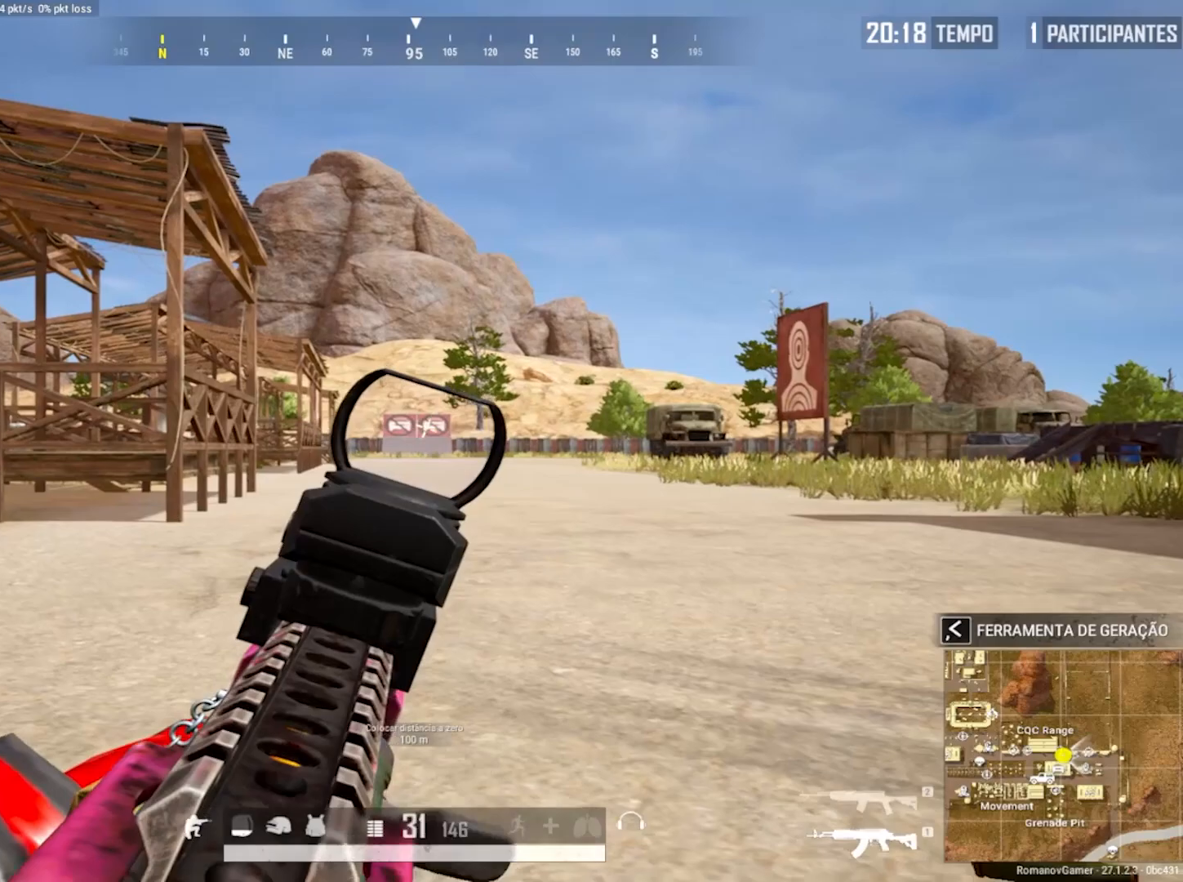
{"keys": ["e"], "mouse": [], "mouse_move": "still", "events": [[433, "mouse_left", "up"], [433, "mouse_right", "up"]]}
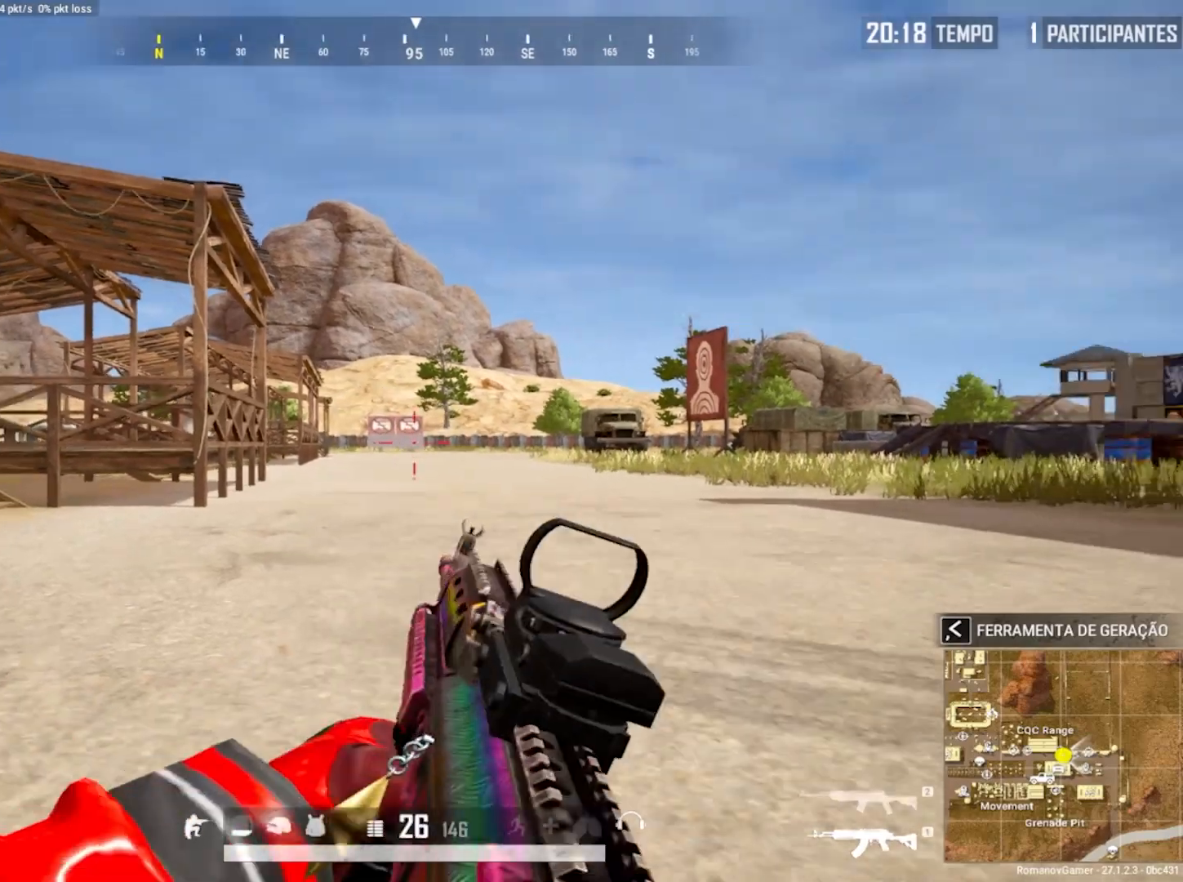
{"keys": [], "mouse": [], "mouse_move": "still", "events": [[33, "e", "up"]]}
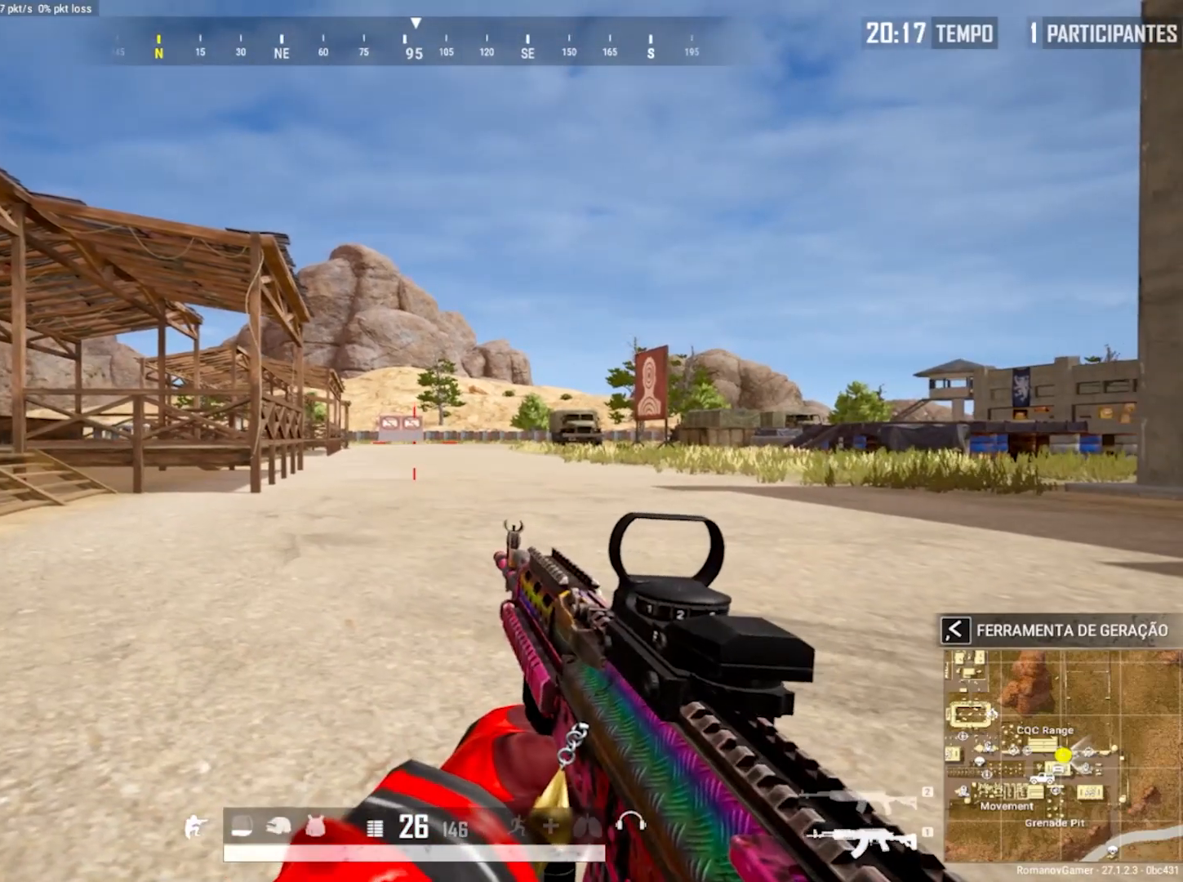
{"keys": [], "mouse": [], "mouse_move": "still", "events": []}